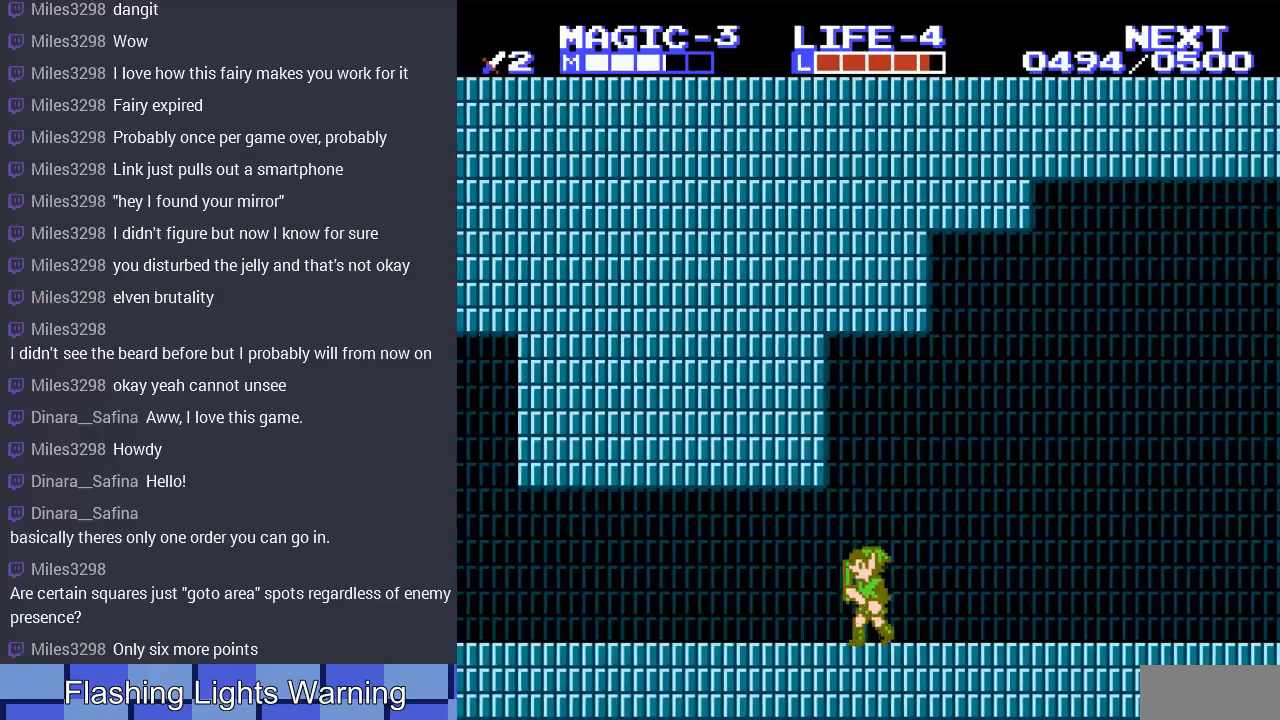
Gameplay with a controller (Nintendo layout); each line is a JSON object with the inputs held at the frame after it. "events" lists button and stick changes between this image and that frame as [ms after this image, input, new state], when the widget could be followed in between. Not read: L3 R3.
{"buttons": ["DPAD_LEFT"], "events": []}
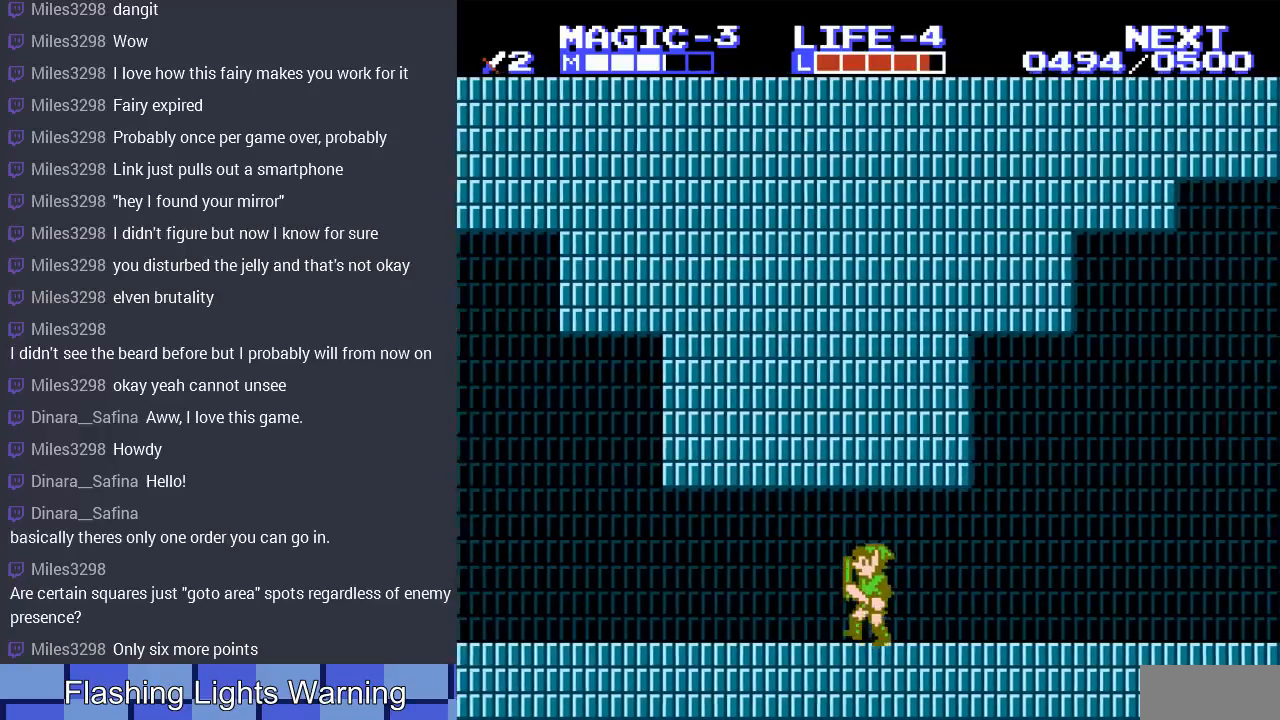
{"buttons": ["DPAD_LEFT"], "events": []}
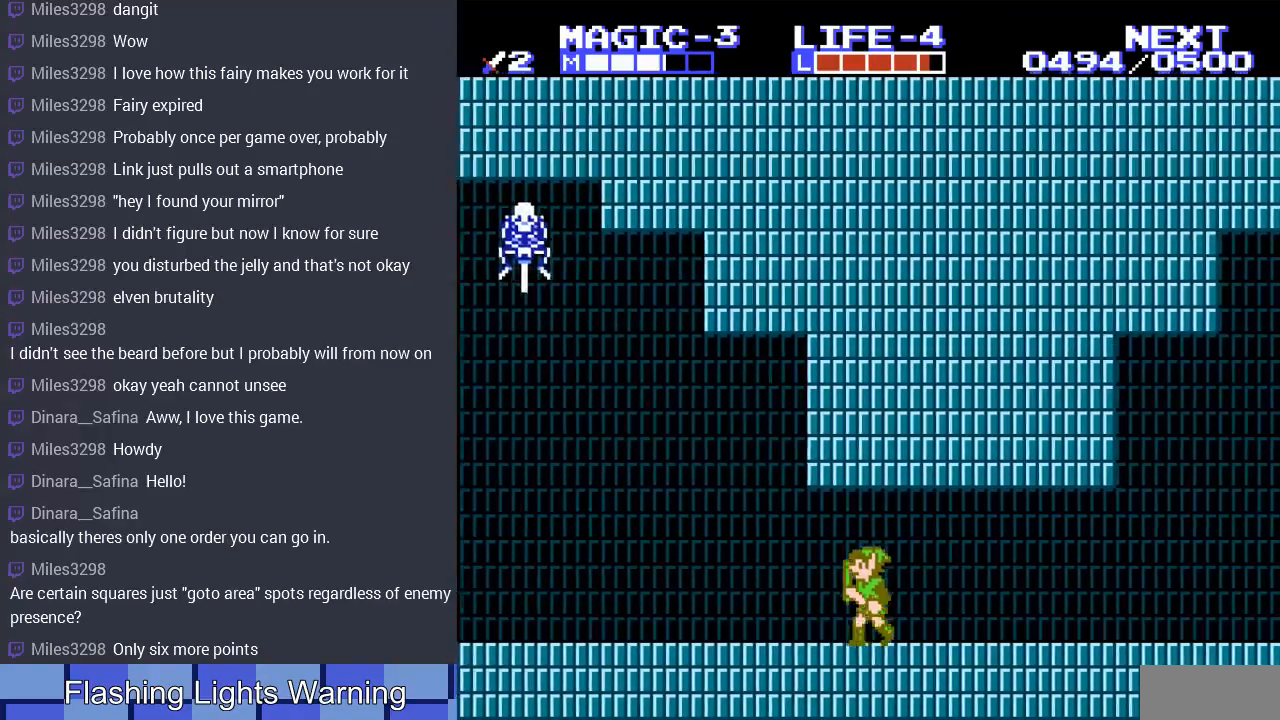
{"buttons": ["DPAD_LEFT"], "events": [[200, "DPAD_LEFT", "up"], [233, "DPAD_LEFT", "down"]]}
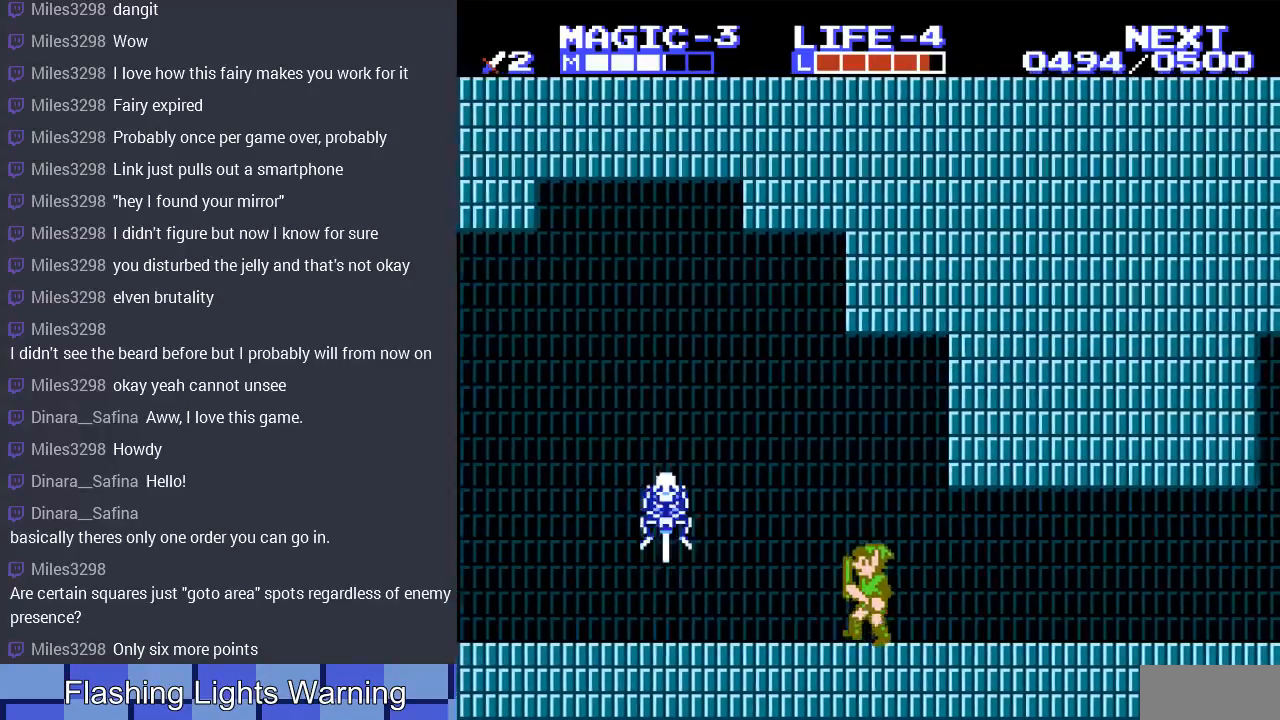
{"buttons": ["DPAD_DOWN"], "events": [[300, "DPAD_DOWN", "down"], [300, "DPAD_LEFT", "up"], [367, "B", "down"], [500, "B", "up"]]}
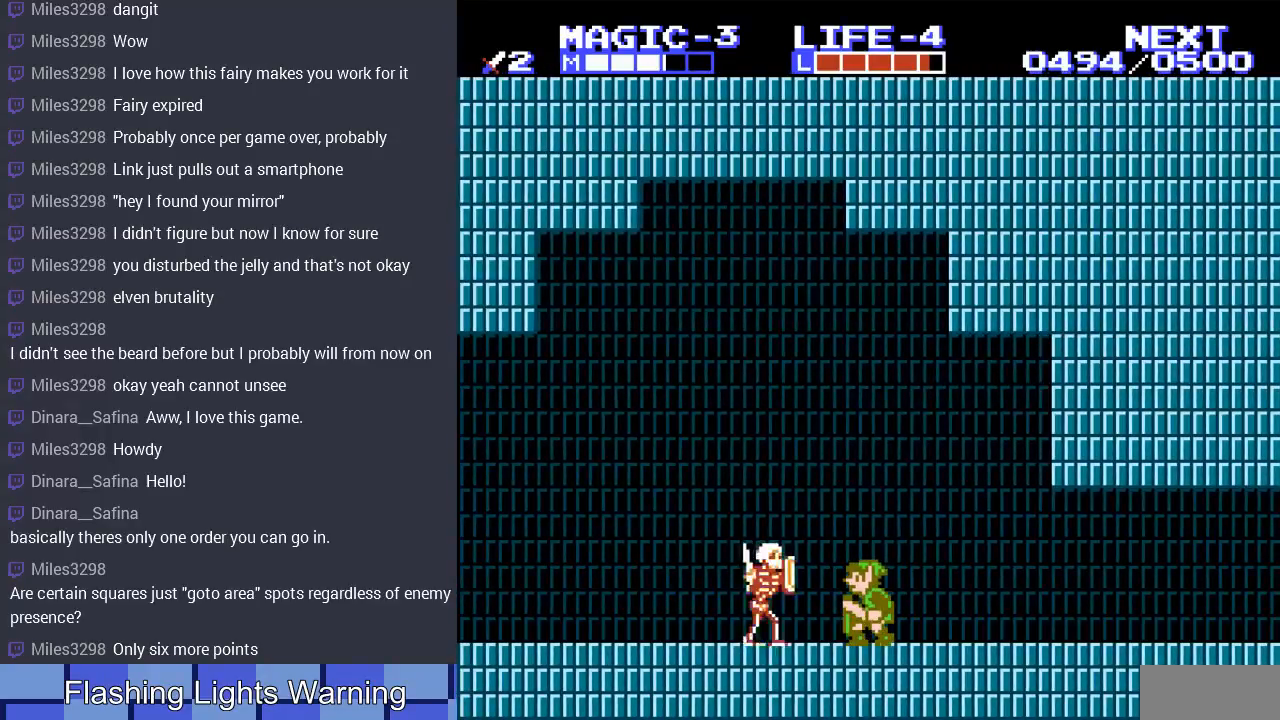
{"buttons": ["DPAD_DOWN"], "events": [[67, "B", "down"], [167, "B", "up"]]}
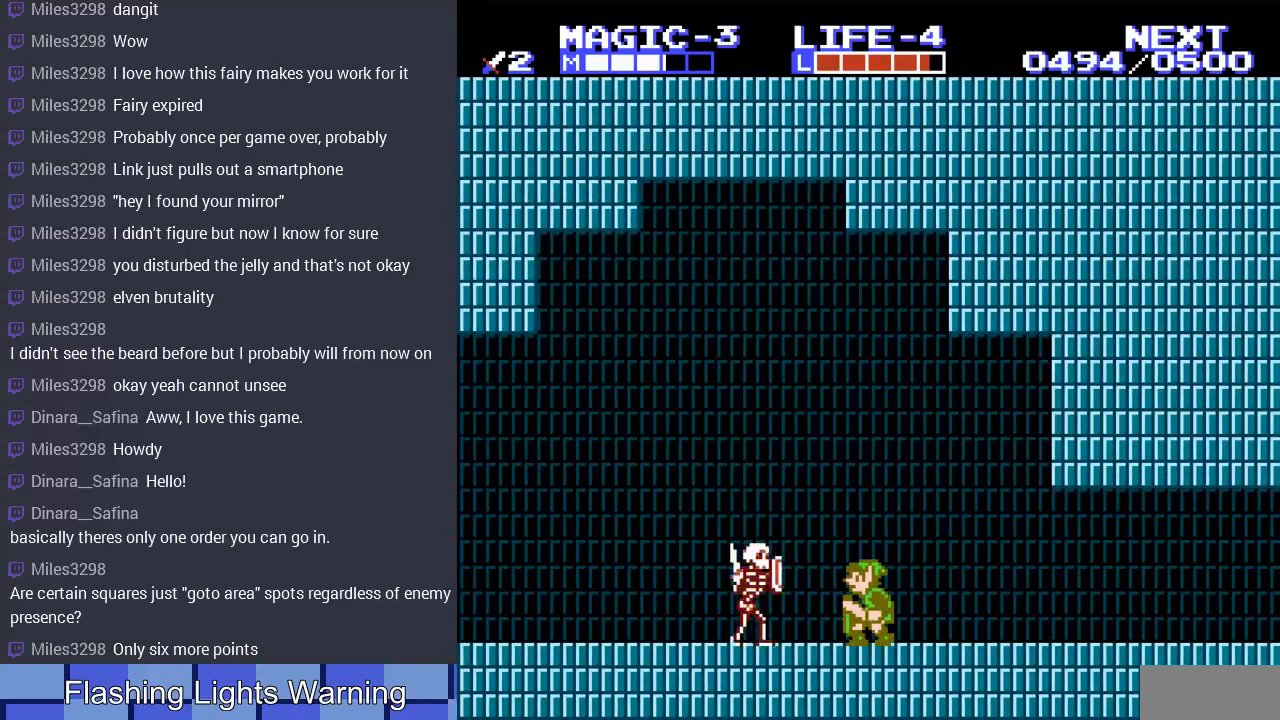
{"buttons": ["DPAD_DOWN"], "events": [[167, "B", "down"], [300, "B", "up"], [367, "B", "down"], [467, "B", "up"]]}
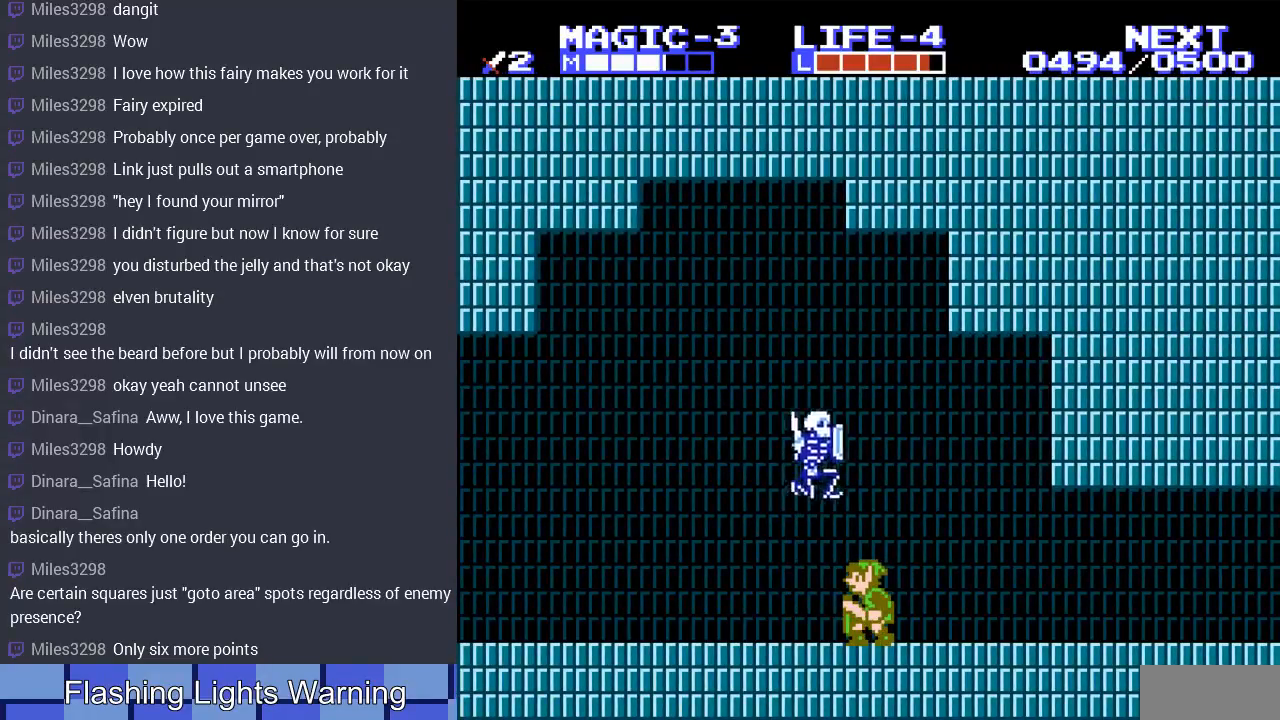
{"buttons": ["DPAD_LEFT"], "events": [[33, "DPAD_DOWN", "up"], [67, "DPAD_LEFT", "down"]]}
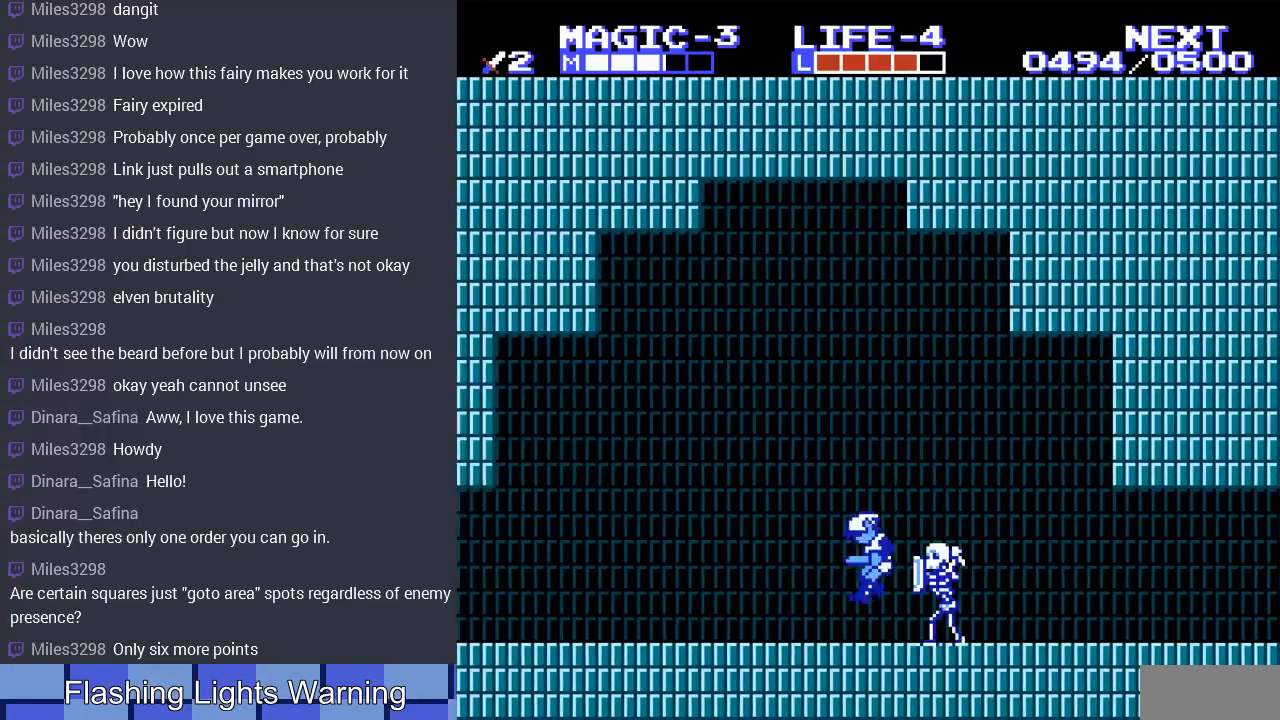
{"buttons": ["DPAD_RIGHT"], "events": [[133, "DPAD_LEFT", "up"], [333, "DPAD_RIGHT", "down"]]}
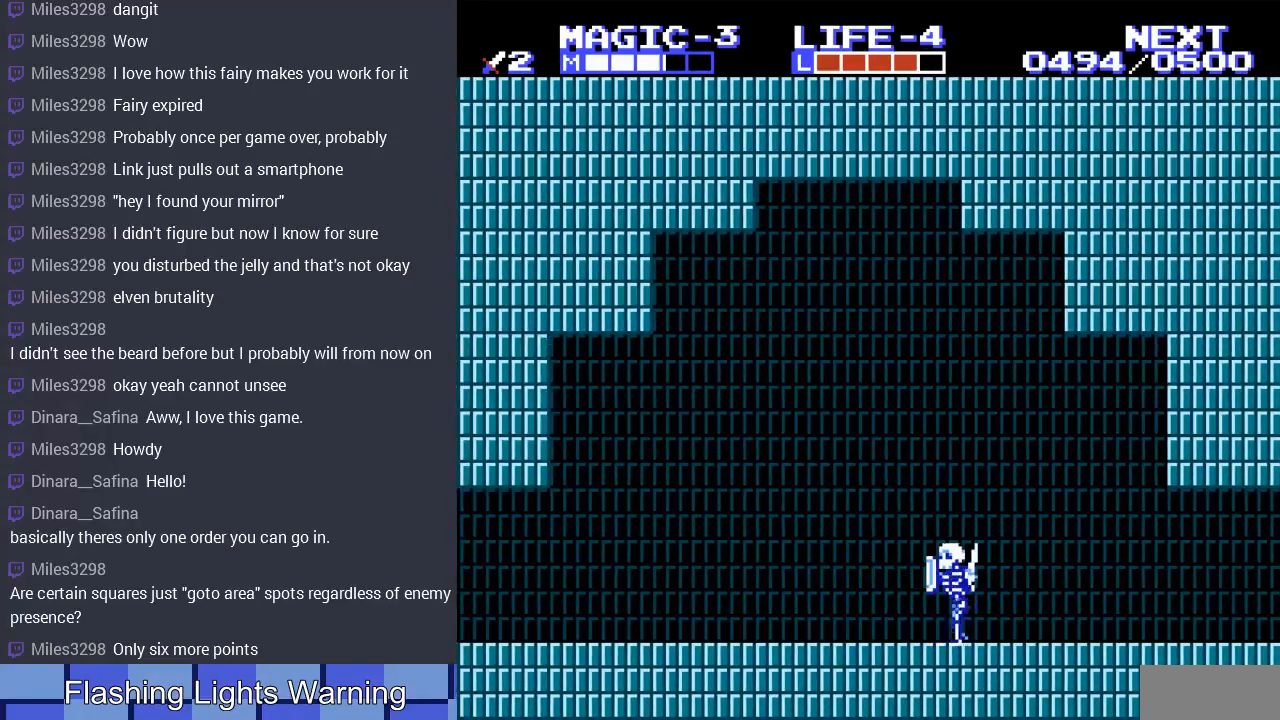
{"buttons": ["DPAD_LEFT"], "events": [[133, "DPAD_DOWN", "down"], [167, "B", "down"], [167, "DPAD_RIGHT", "up"], [300, "B", "up"], [467, "DPAD_DOWN", "up"], [467, "DPAD_LEFT", "down"]]}
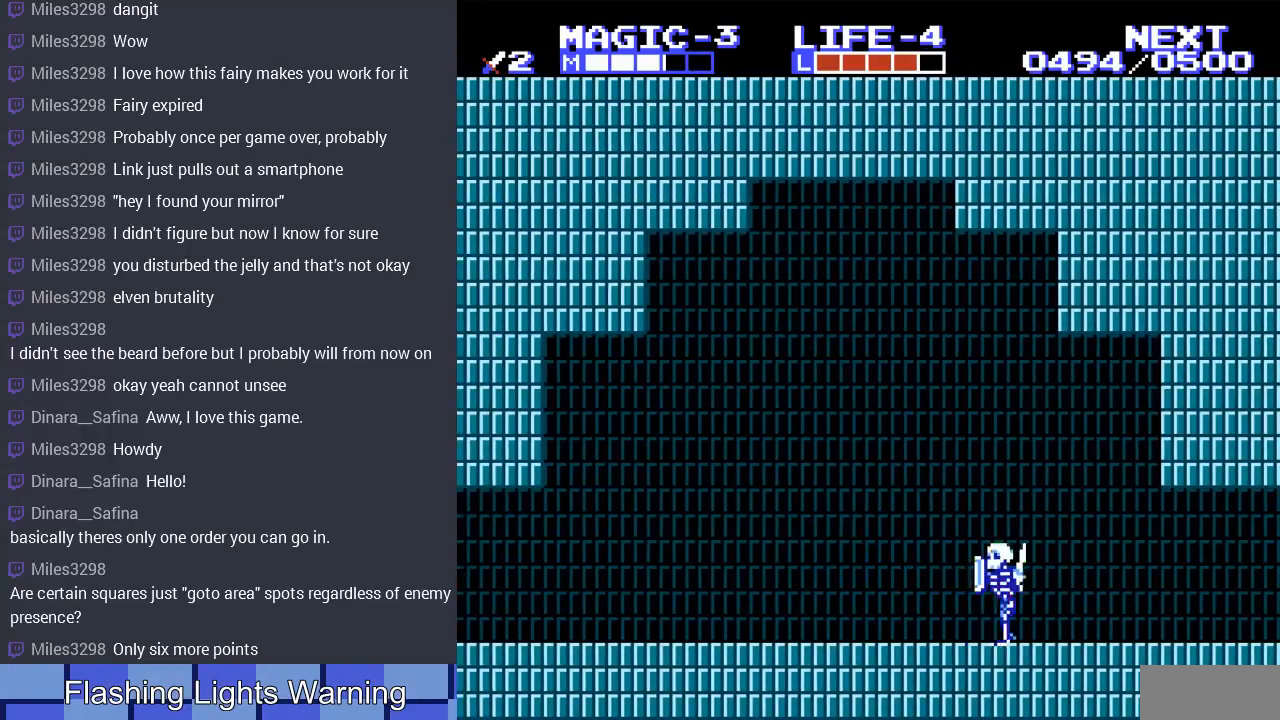
{"buttons": ["DPAD_RIGHT"], "events": [[300, "DPAD_LEFT", "up"], [300, "DPAD_RIGHT", "down"]]}
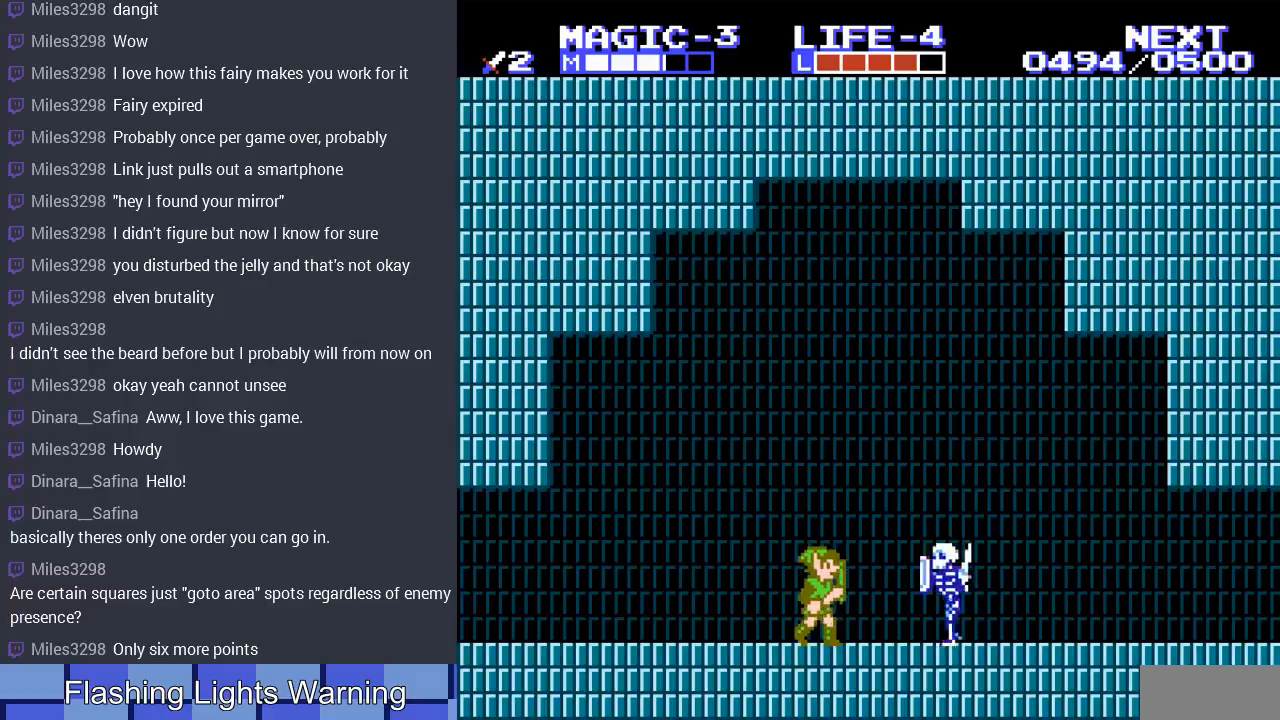
{"buttons": ["DPAD_DOWN"], "events": [[167, "DPAD_DOWN", "down"], [200, "B", "down"], [200, "DPAD_RIGHT", "up"], [300, "B", "up"], [367, "B", "down"], [500, "B", "up"]]}
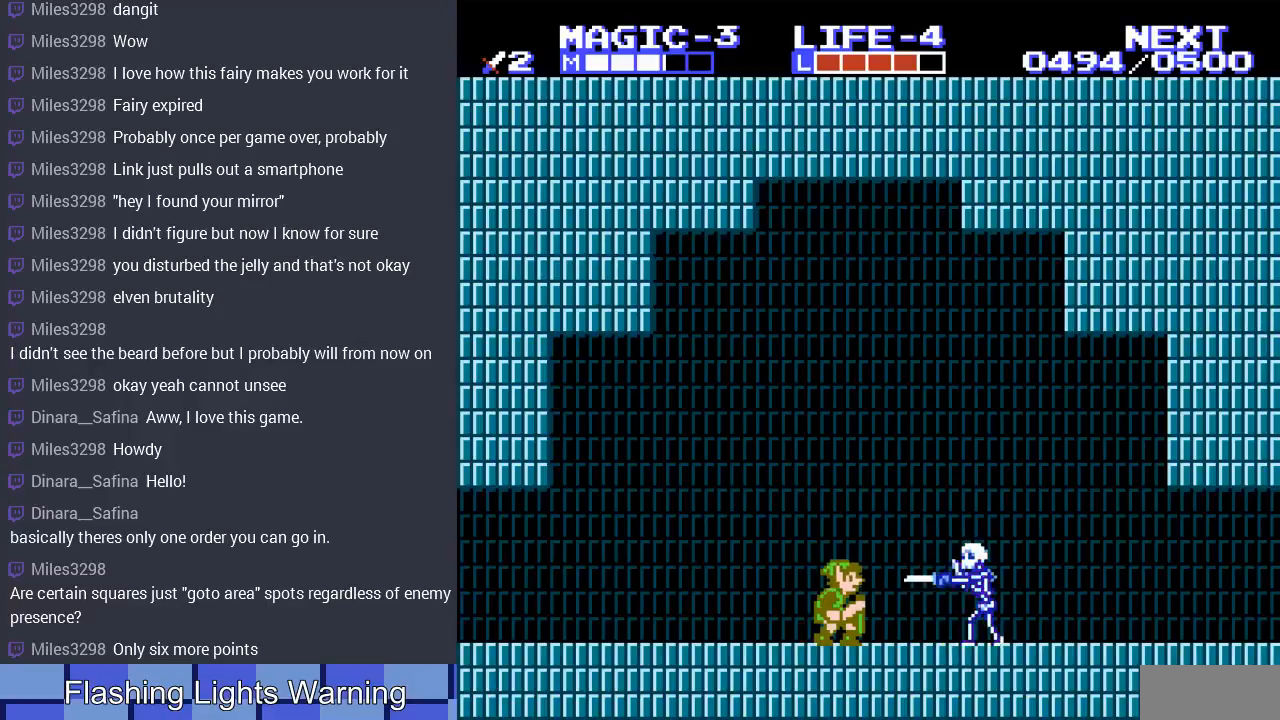
{"buttons": ["B", "DPAD_DOWN"], "events": [[33, "DPAD_DOWN", "up"], [167, "DPAD_RIGHT", "down"], [400, "DPAD_DOWN", "down"], [433, "B", "down"], [433, "DPAD_RIGHT", "up"]]}
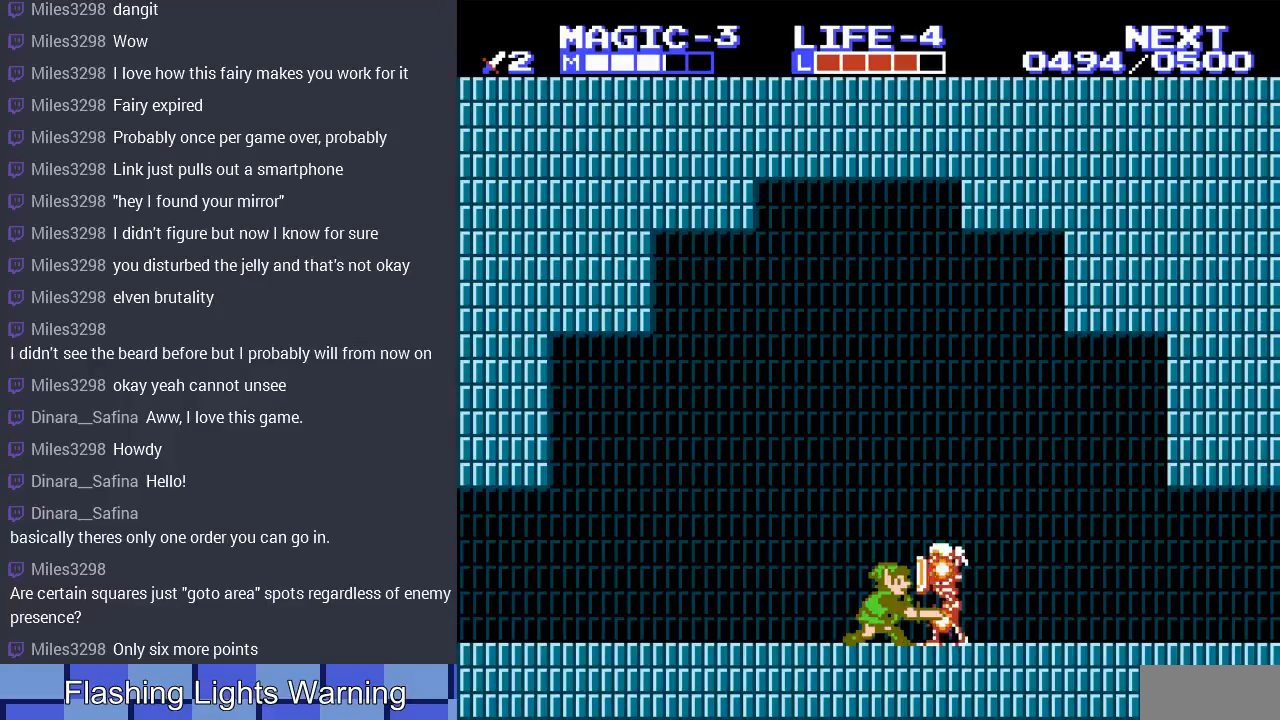
{"buttons": [], "events": [[67, "B", "up"], [300, "DPAD_DOWN", "up"], [300, "DPAD_LEFT", "down"], [367, "DPAD_LEFT", "up"]]}
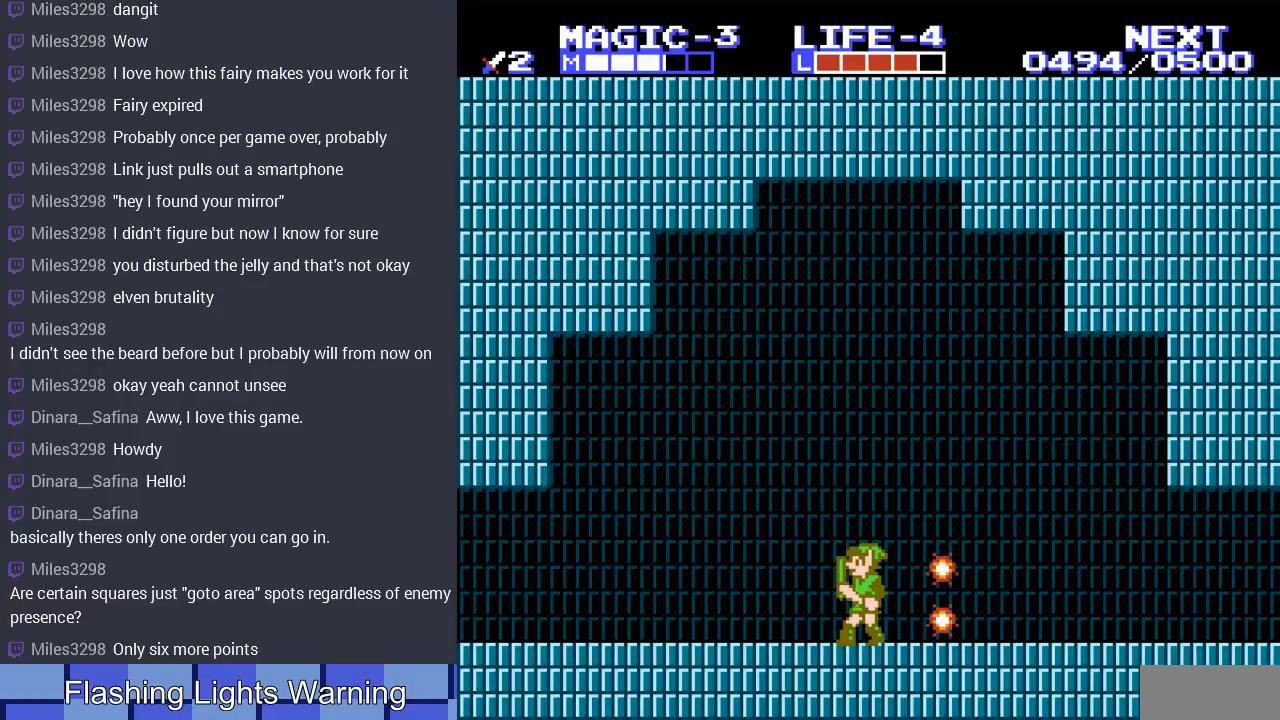
{"buttons": ["DPAD_LEFT"], "events": [[33, "DPAD_RIGHT", "down"], [167, "DPAD_RIGHT", "up"], [300, "DPAD_LEFT", "down"]]}
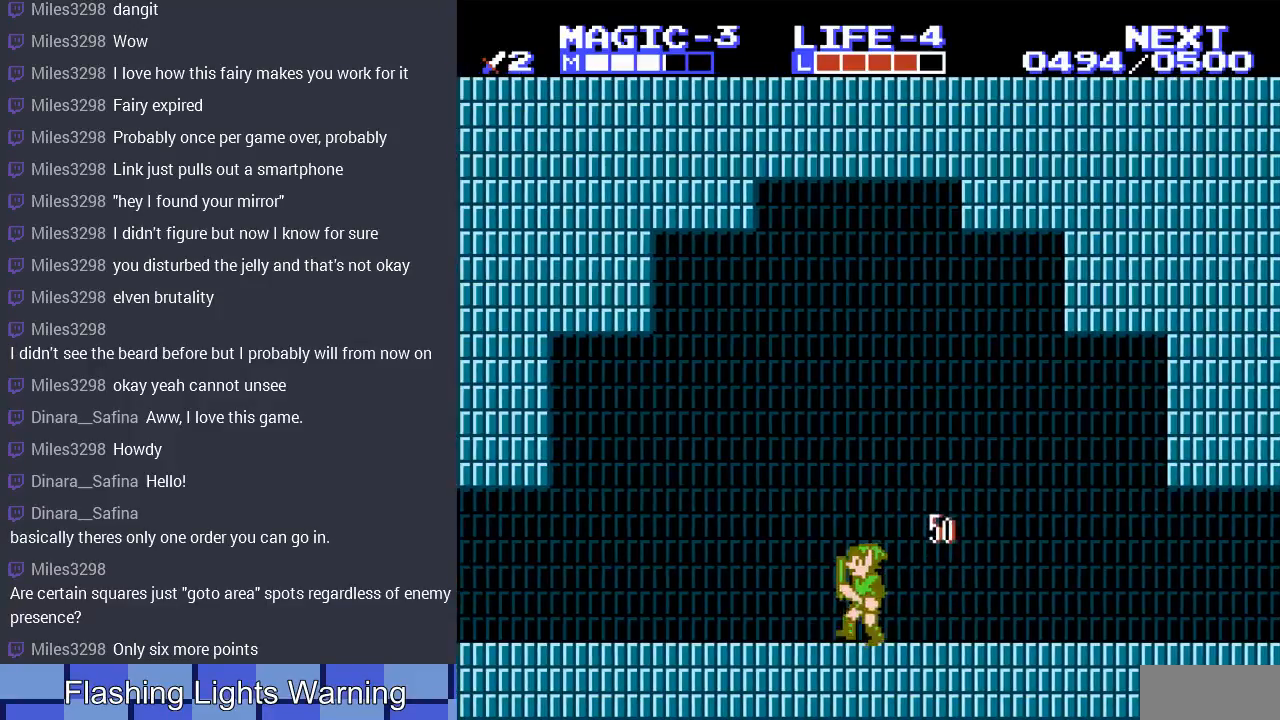
{"buttons": [], "events": [[167, "DPAD_LEFT", "up"]]}
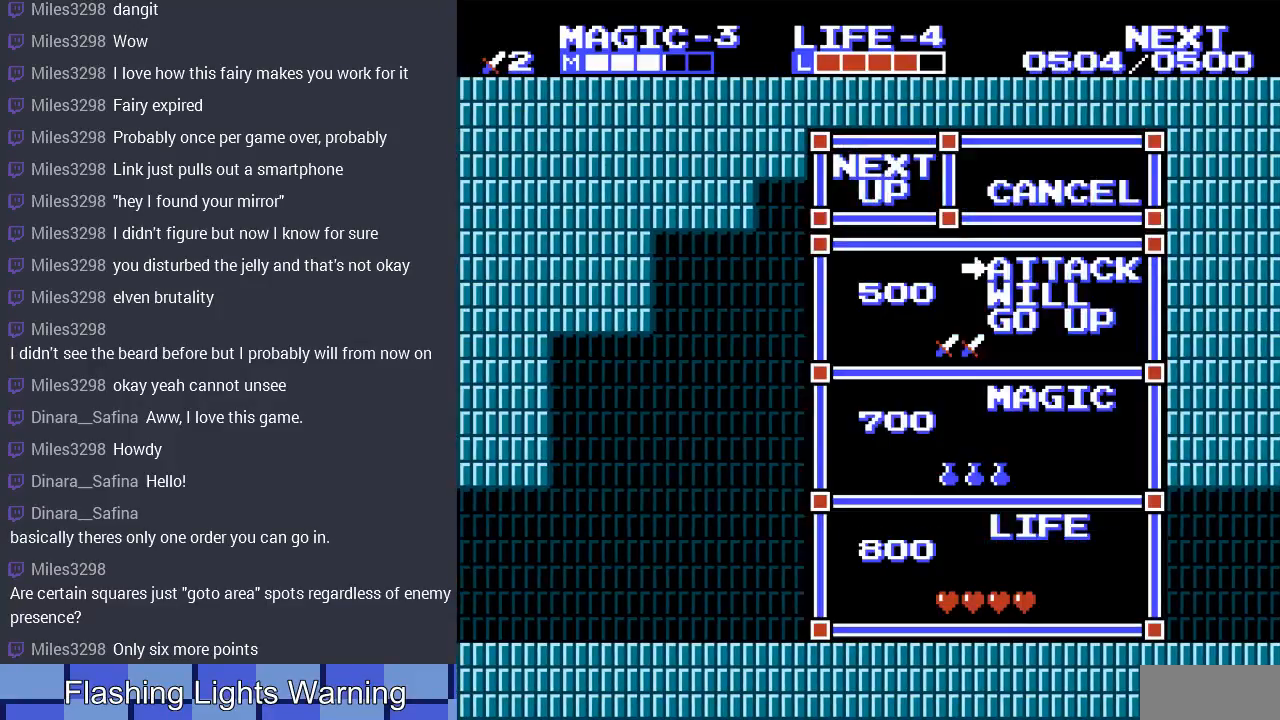
{"buttons": [], "events": []}
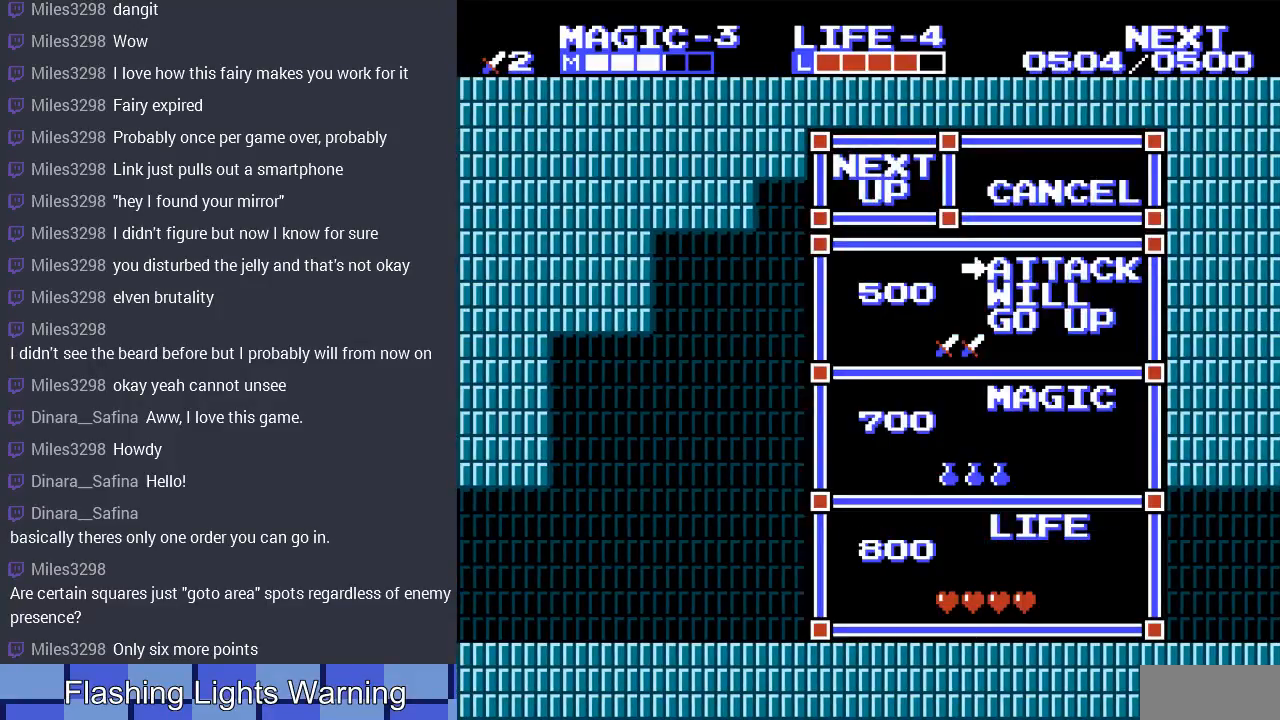
{"buttons": [], "events": []}
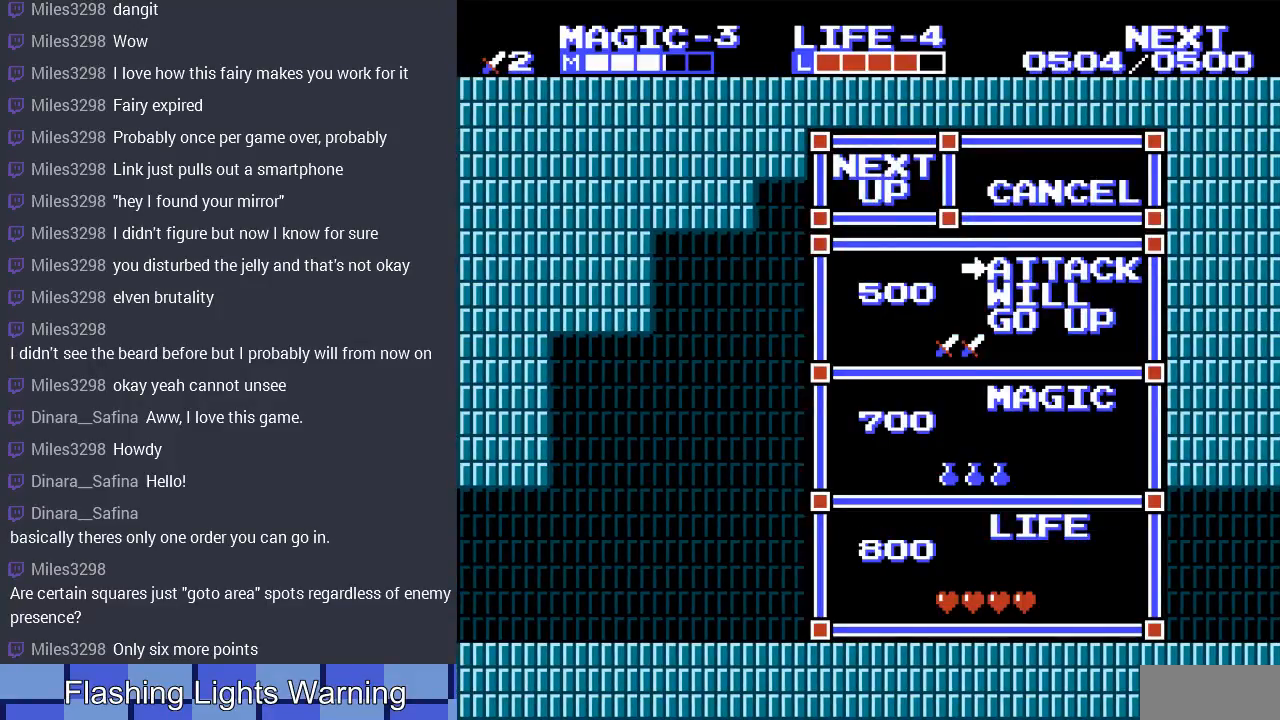
{"buttons": [], "events": []}
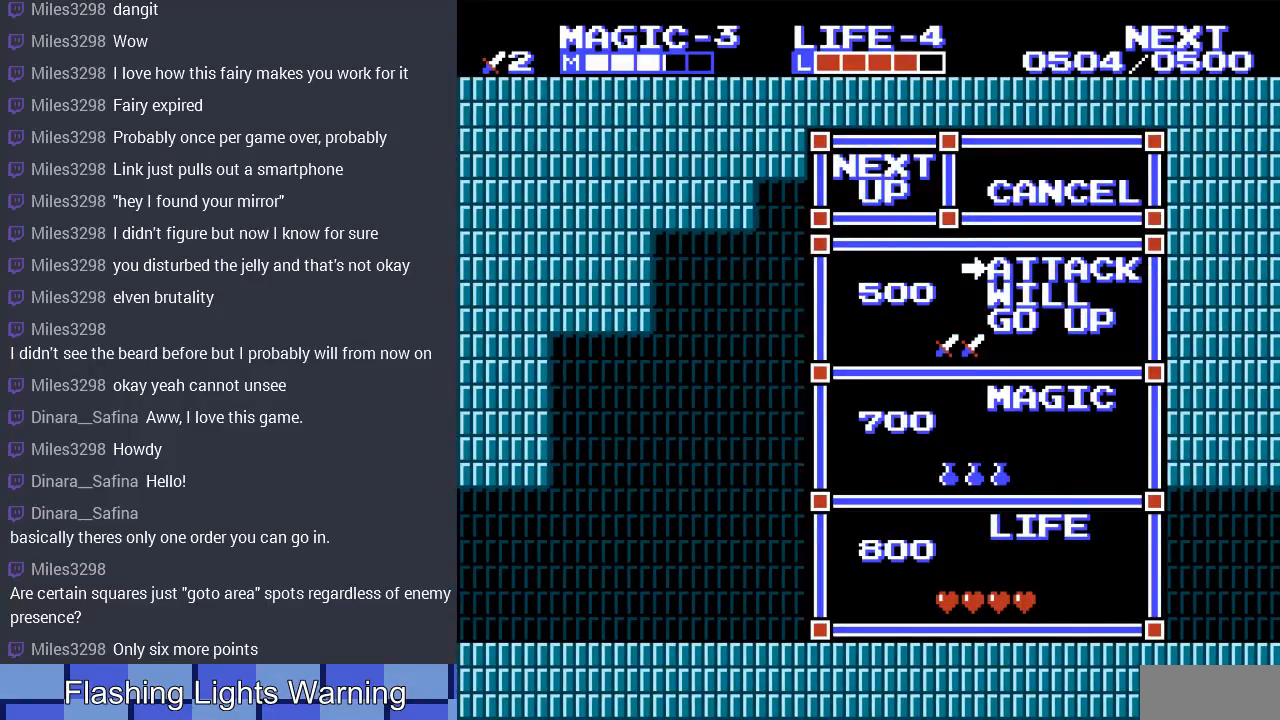
{"buttons": [], "events": []}
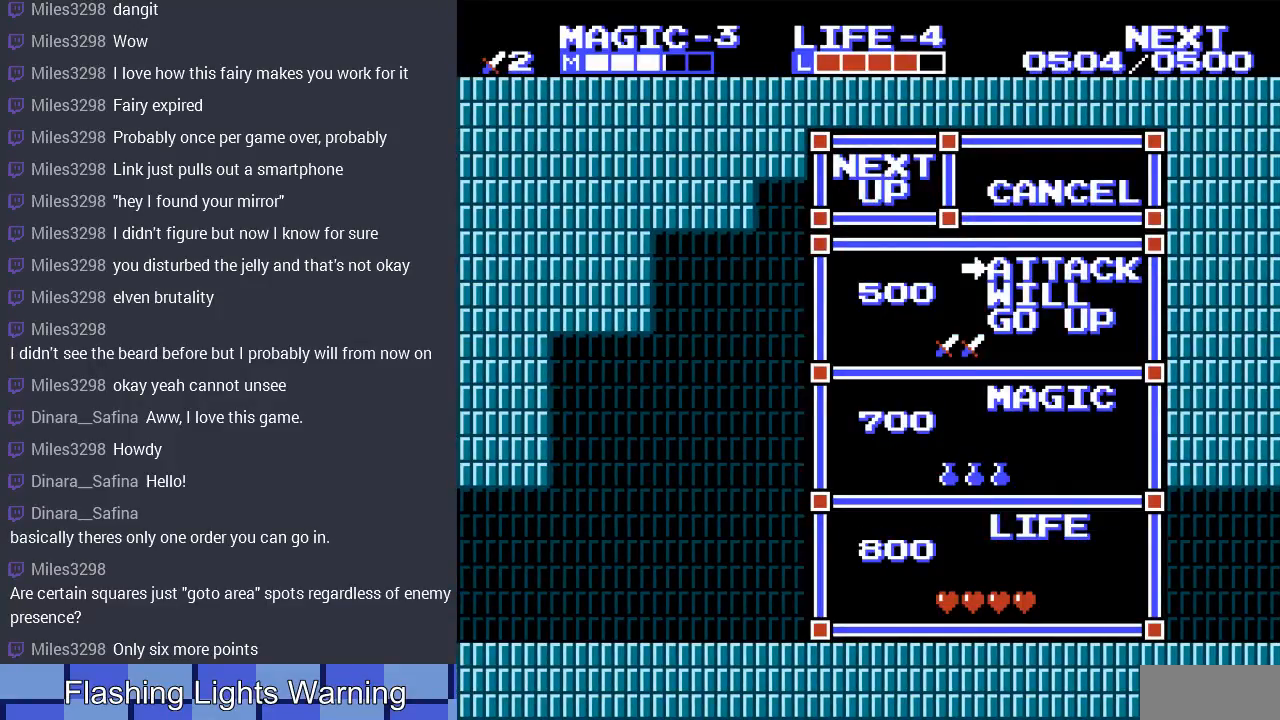
{"buttons": []}
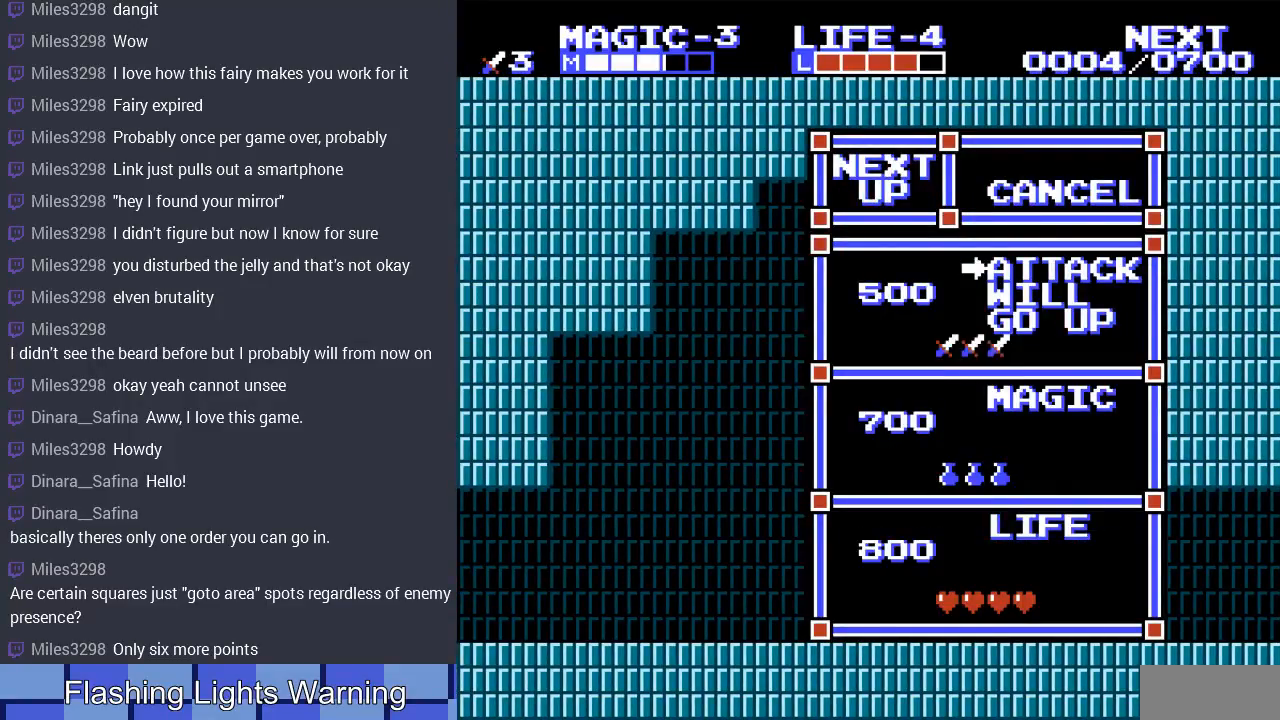
{"buttons": [], "events": []}
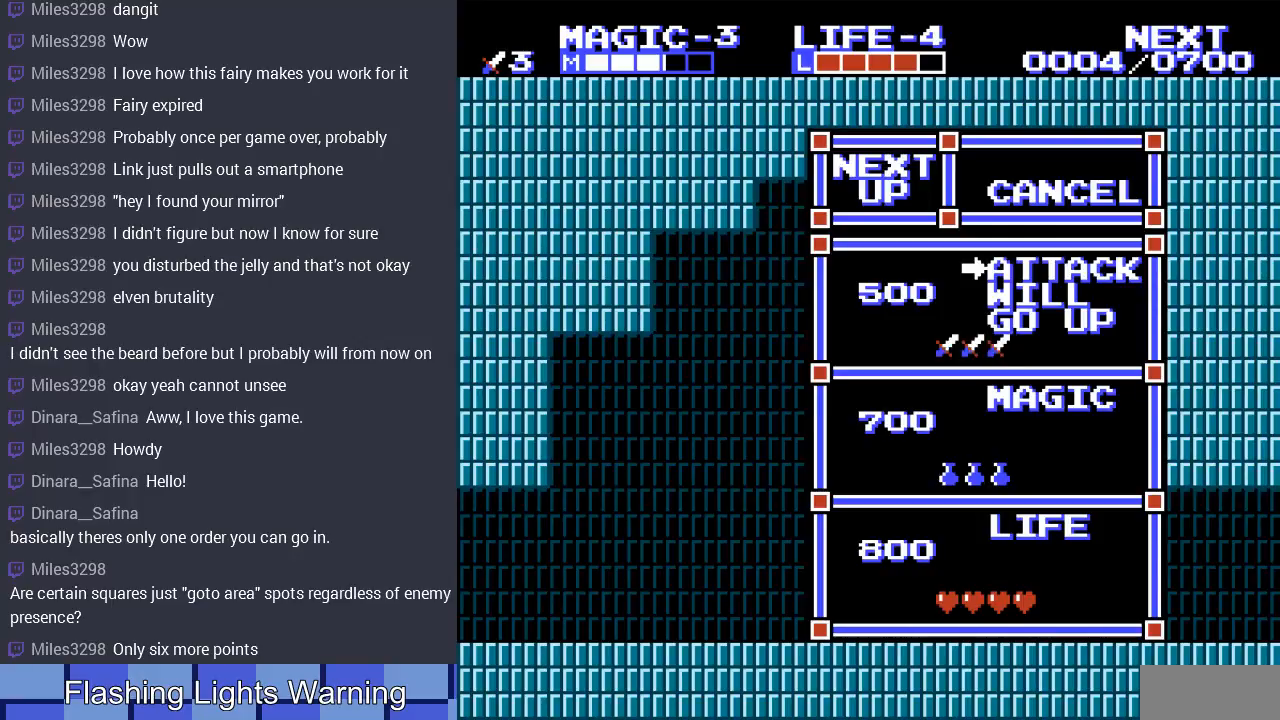
{"buttons": [], "events": []}
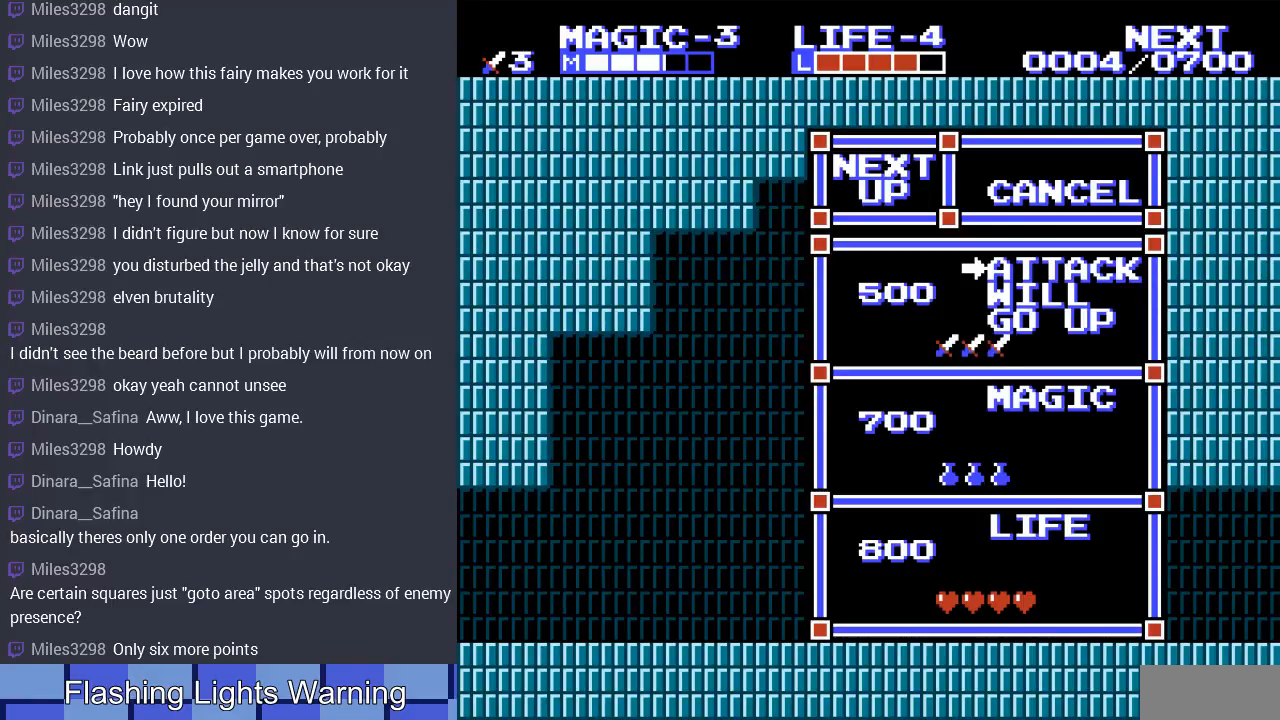
{"buttons": ["DPAD_LEFT"], "events": [[200, "DPAD_LEFT", "down"]]}
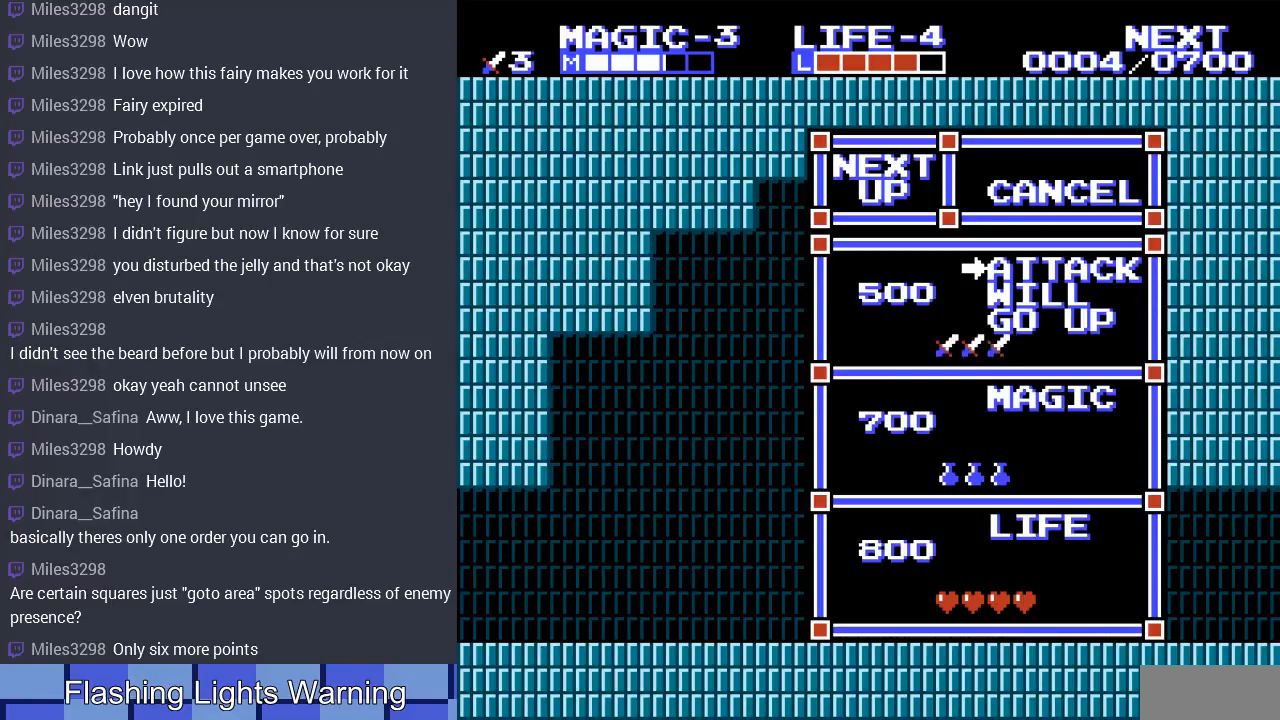
{"buttons": ["DPAD_LEFT"], "events": [[100, "DPAD_LEFT", "up"], [333, "DPAD_LEFT", "down"]]}
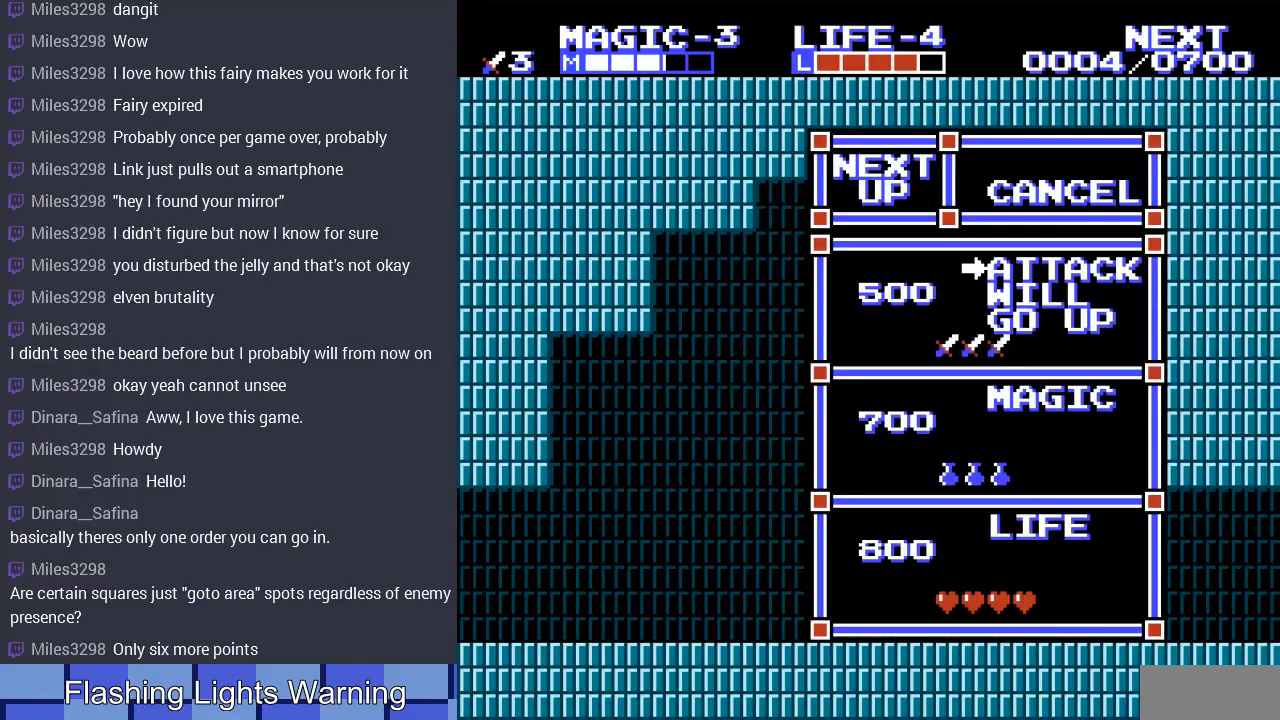
{"buttons": ["DPAD_LEFT"], "events": []}
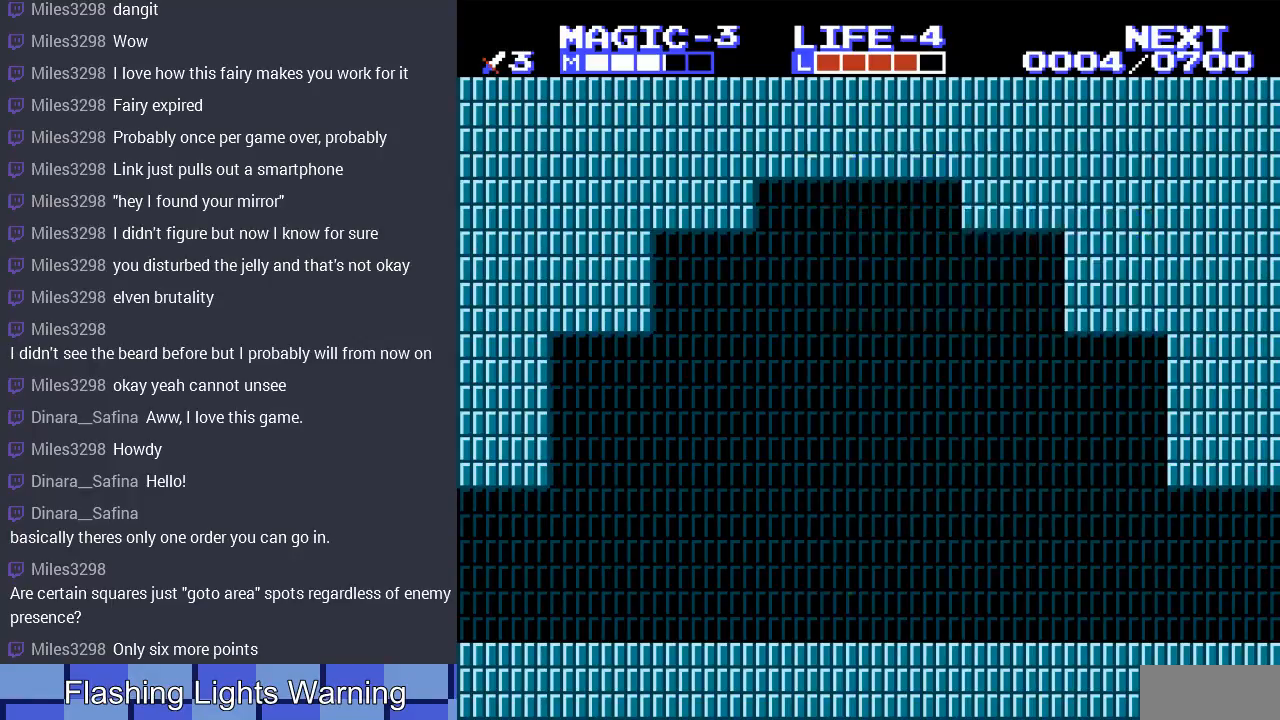
{"buttons": ["DPAD_LEFT"], "events": []}
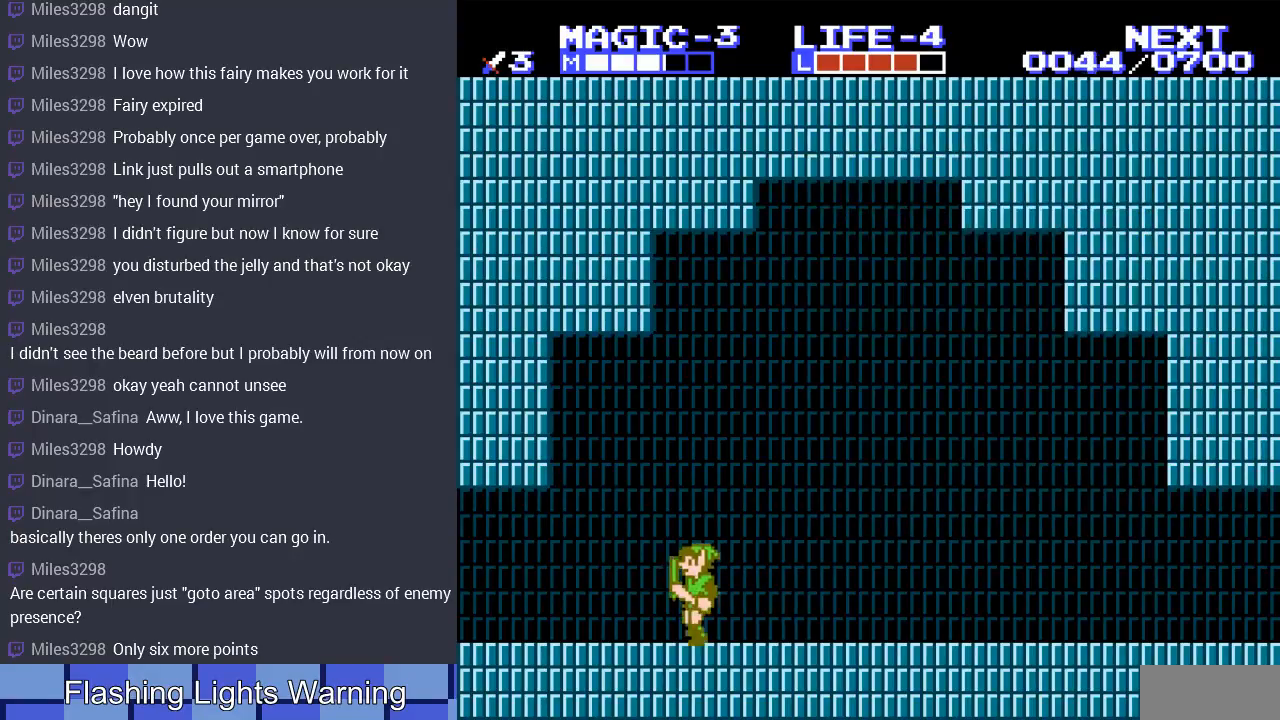
{"buttons": ["DPAD_LEFT"], "events": []}
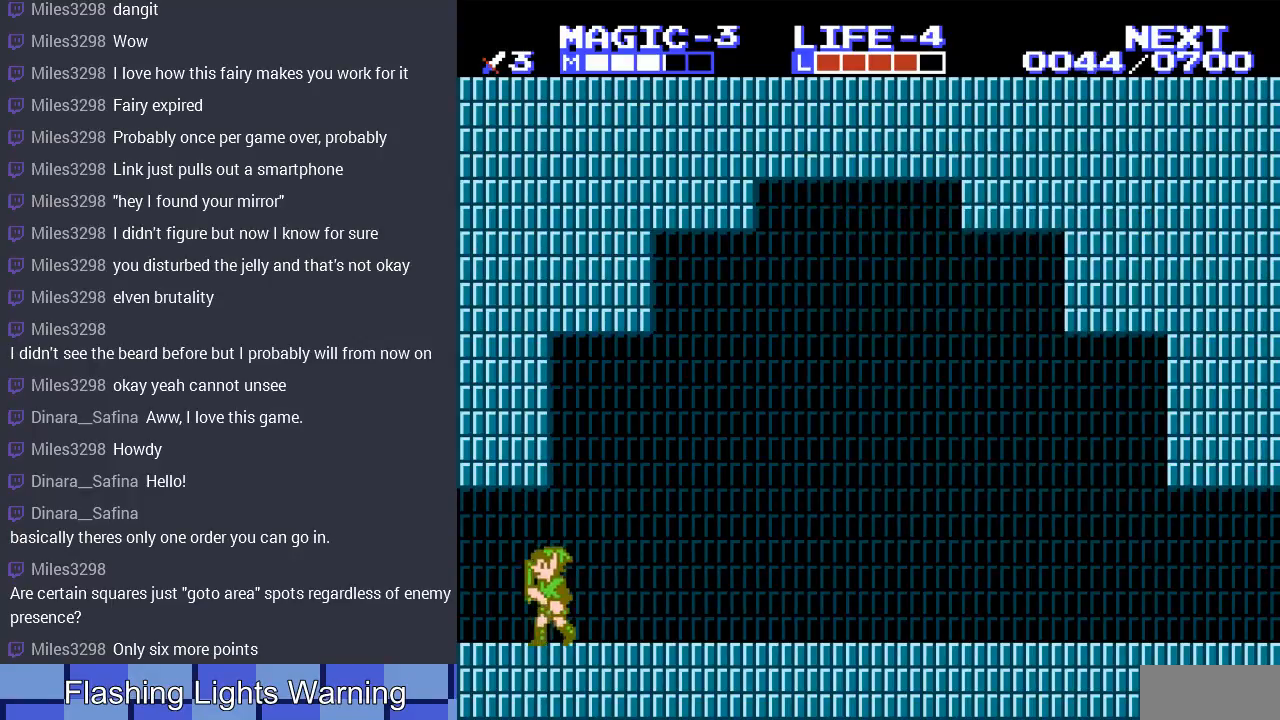
{"buttons": [], "events": [[400, "DPAD_LEFT", "up"]]}